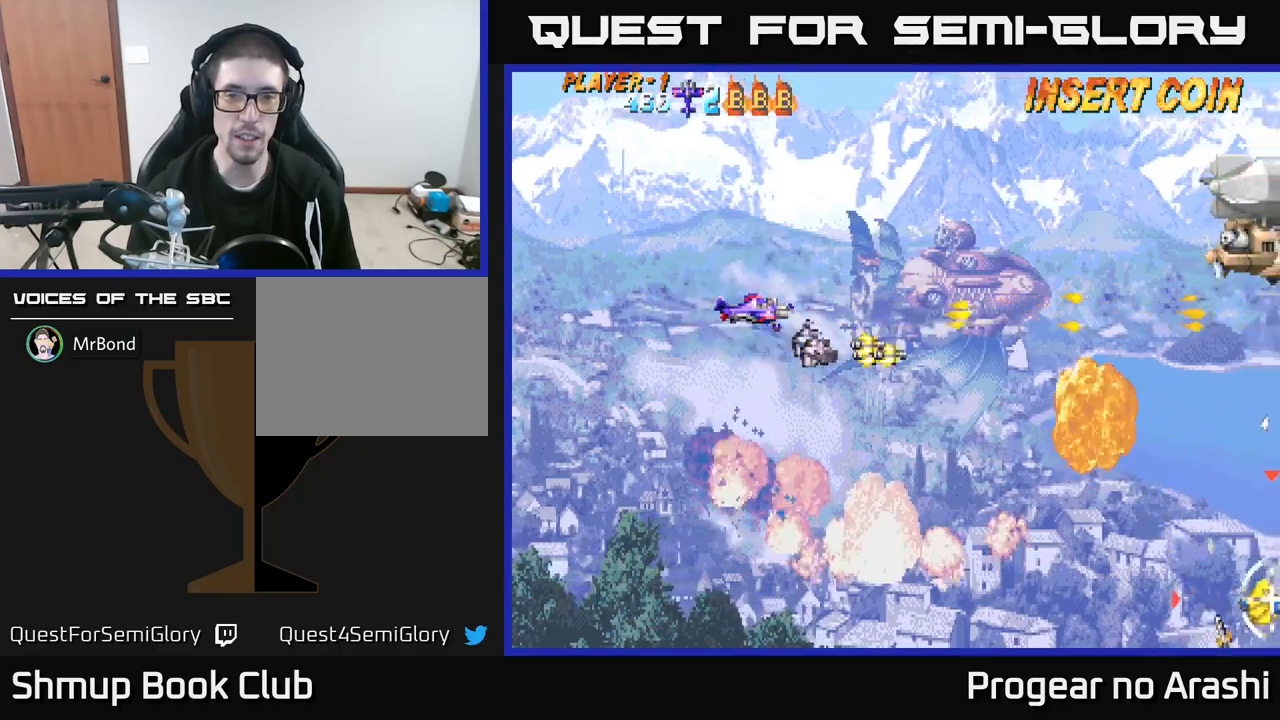
Gameplay with a controller (Xbox layout); each line is a JSON object with the inputs held at the frame after it. "events" lists button and stick changes between this image and that frame as [ms after this image, input, new state], when the widget could be followed in between. Not read: R3 right_stick.
{"buttons": [], "left_stick": "center", "events": [[83, "DPAD_LEFT", "down"], [267, "DPAD_LEFT", "up"], [267, "DPAD_UP", "down"], [400, "DPAD_UP", "up"]]}
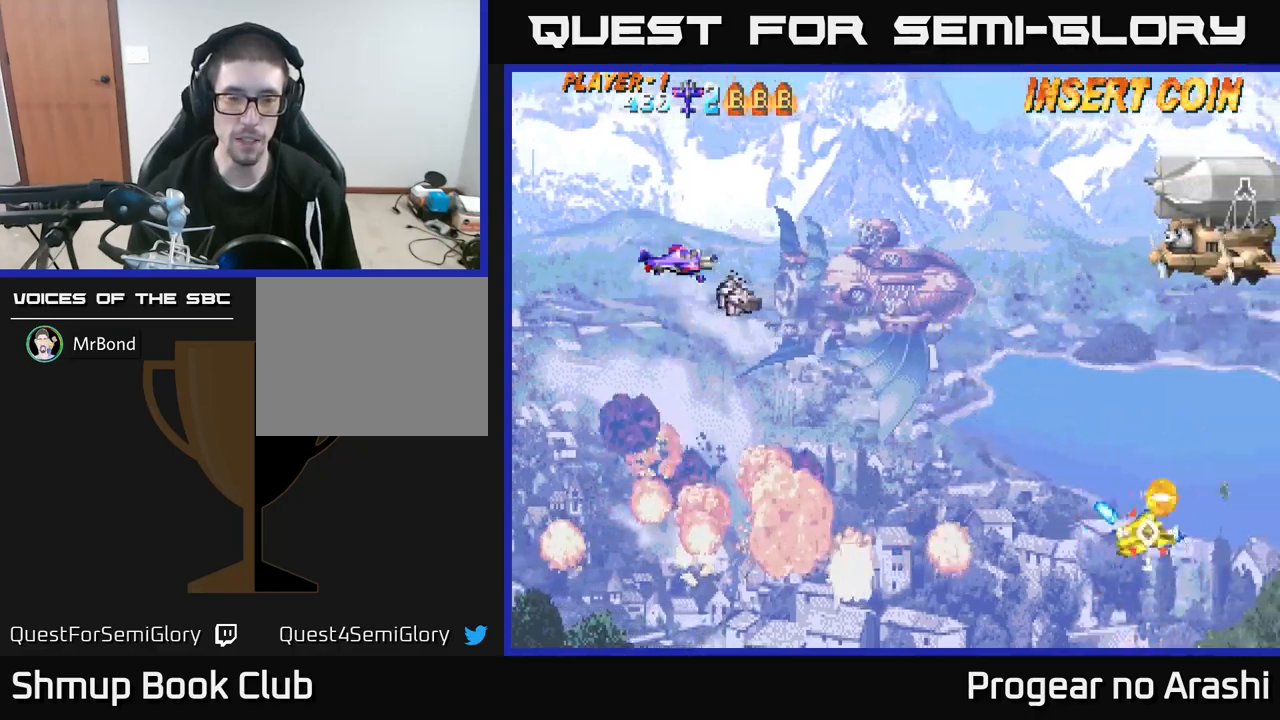
{"buttons": ["X"], "left_stick": "center", "events": [[317, "X", "down"]]}
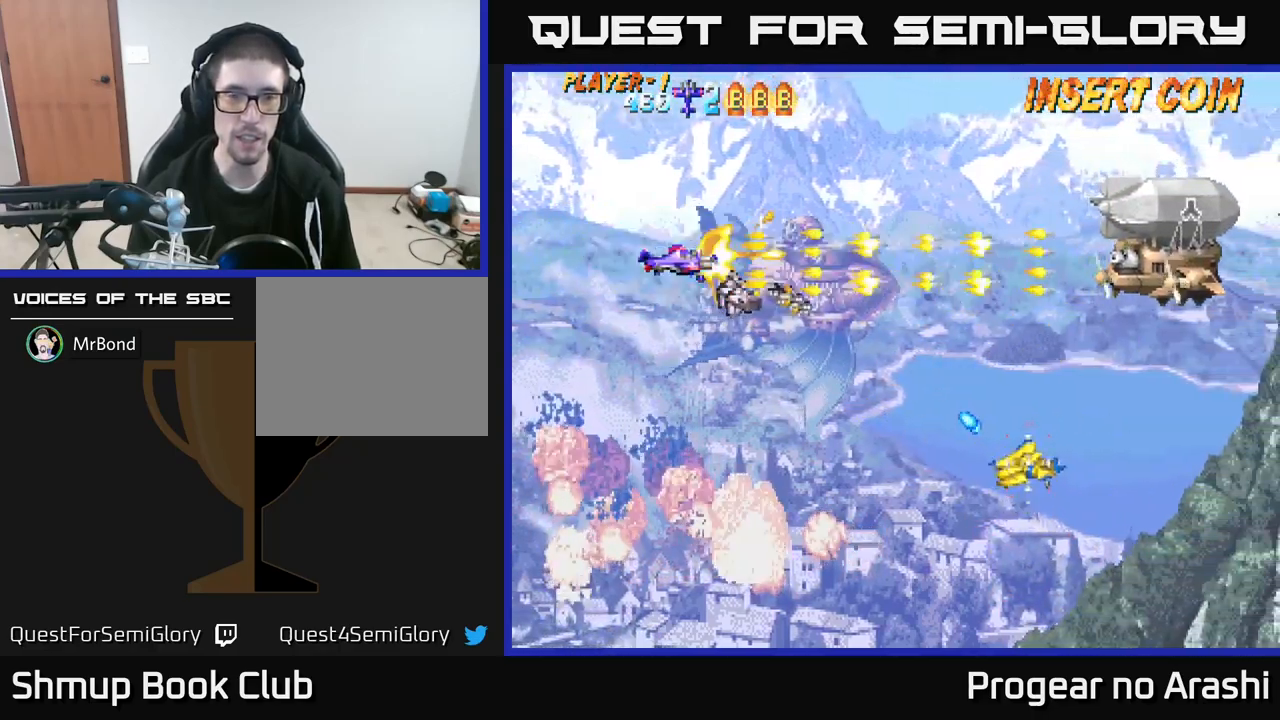
{"buttons": ["X", "DPAD_DOWN"], "left_stick": "center", "events": [[83, "DPAD_LEFT", "down"], [300, "DPAD_LEFT", "up"], [317, "DPAD_DOWN", "down"]]}
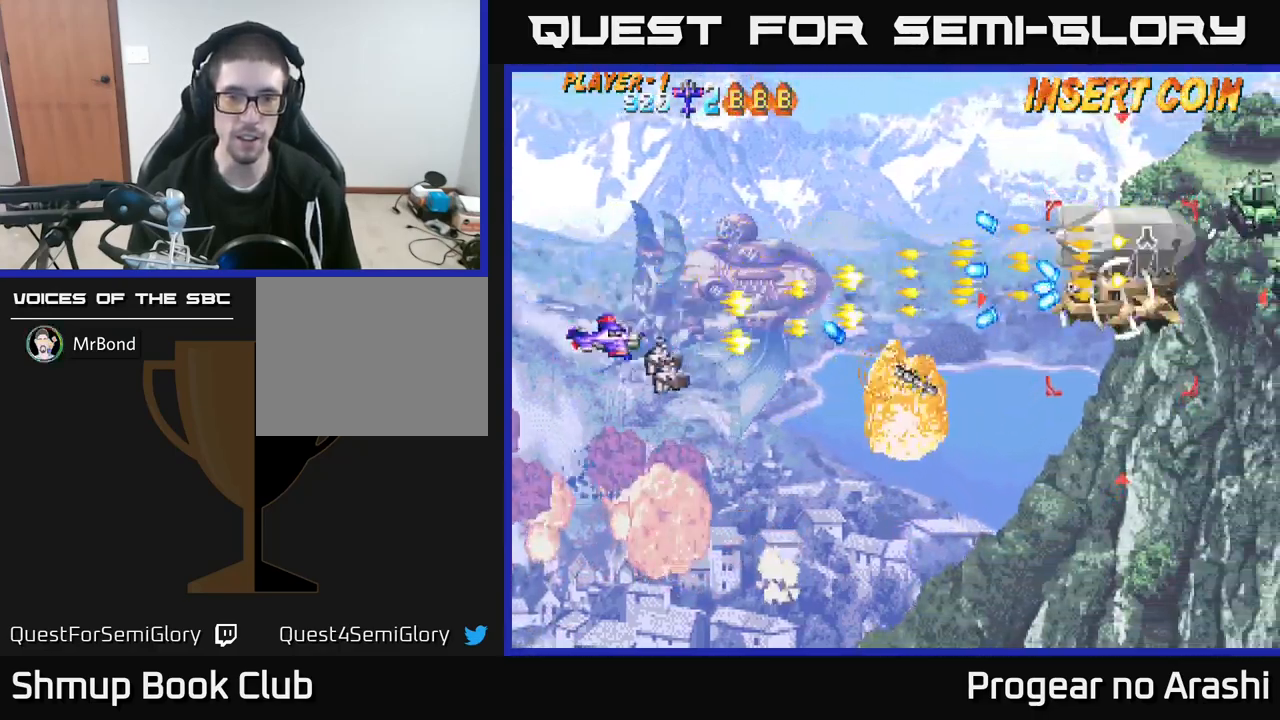
{"buttons": ["X", "DPAD_RIGHT"], "left_stick": "center", "events": [[117, "DPAD_RIGHT", "down"], [150, "DPAD_DOWN", "up"], [200, "DPAD_RIGHT", "up"], [217, "DPAD_UP", "down"], [250, "DPAD_LEFT", "down"], [367, "DPAD_LEFT", "up"], [400, "DPAD_UP", "up"], [417, "DPAD_RIGHT", "down"]]}
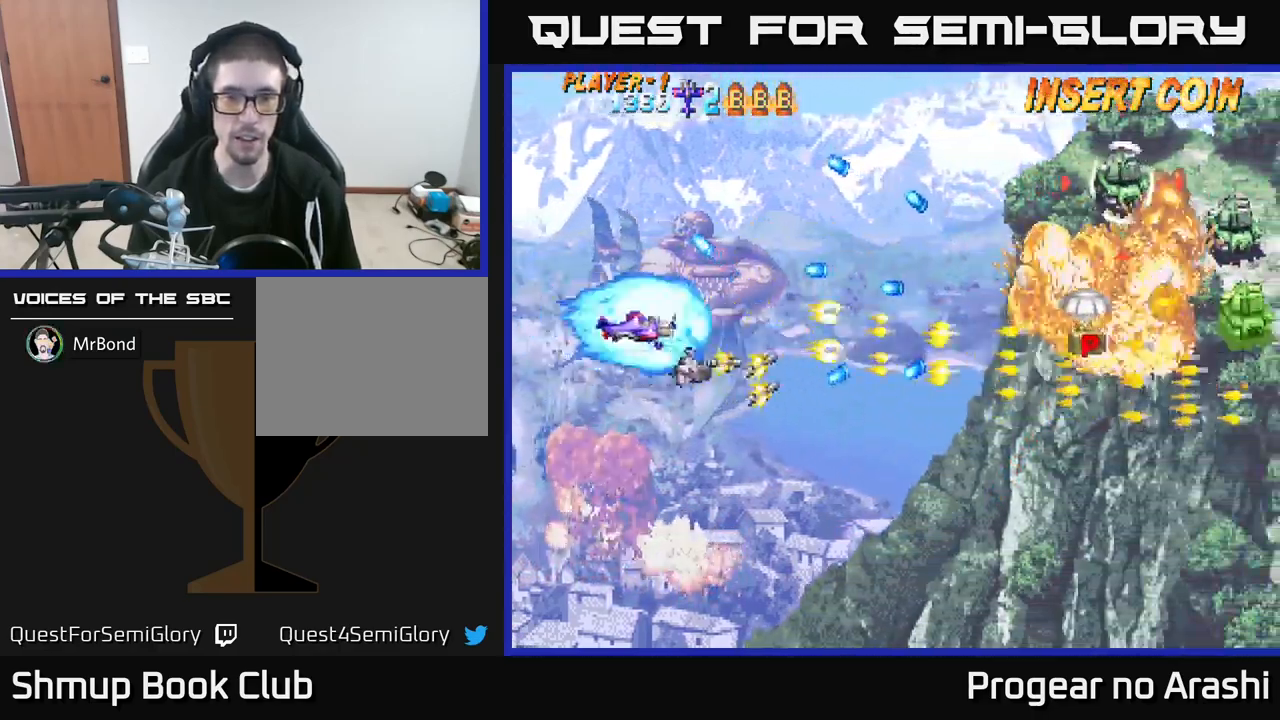
{"buttons": ["A", "DPAD_RIGHT"], "left_stick": "center"}
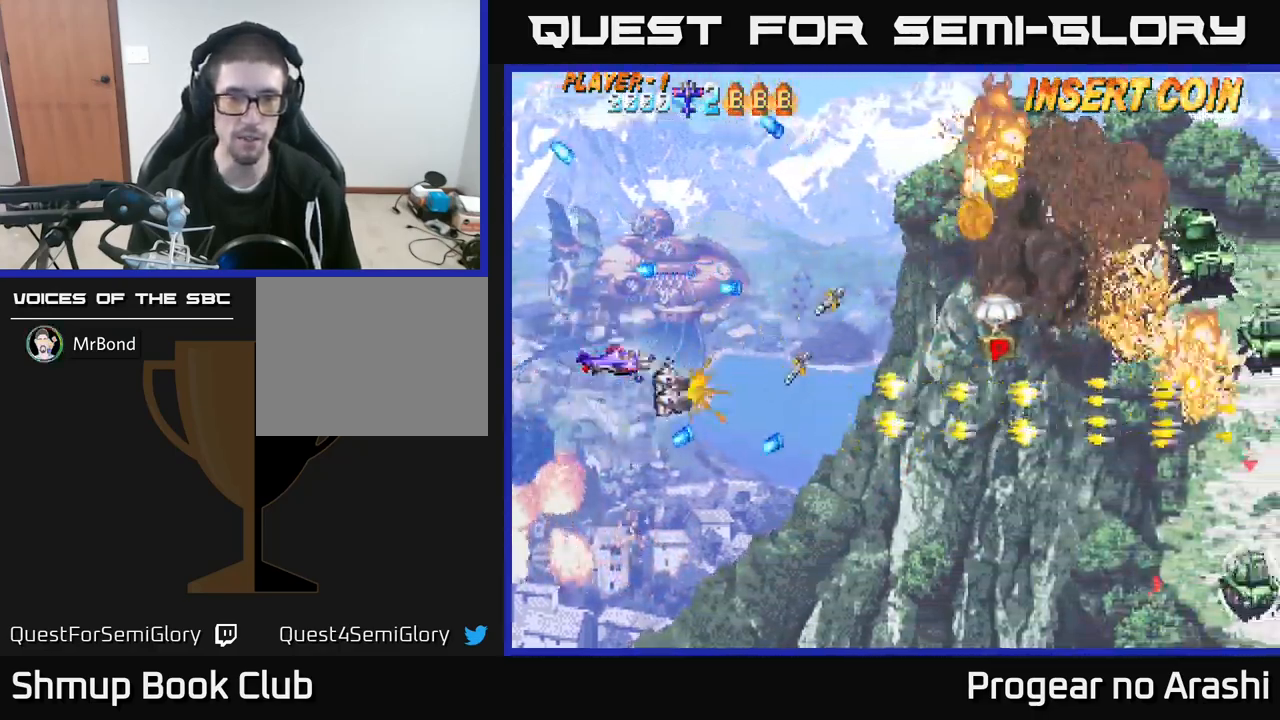
{"buttons": ["X", "DPAD_UP", "DPAD_LEFT"], "left_stick": "center", "events": [[317, "DPAD_RIGHT", "up"], [317, "X", "down"], [333, "A", "up"], [333, "DPAD_UP", "down"], [500, "DPAD_LEFT", "down"]]}
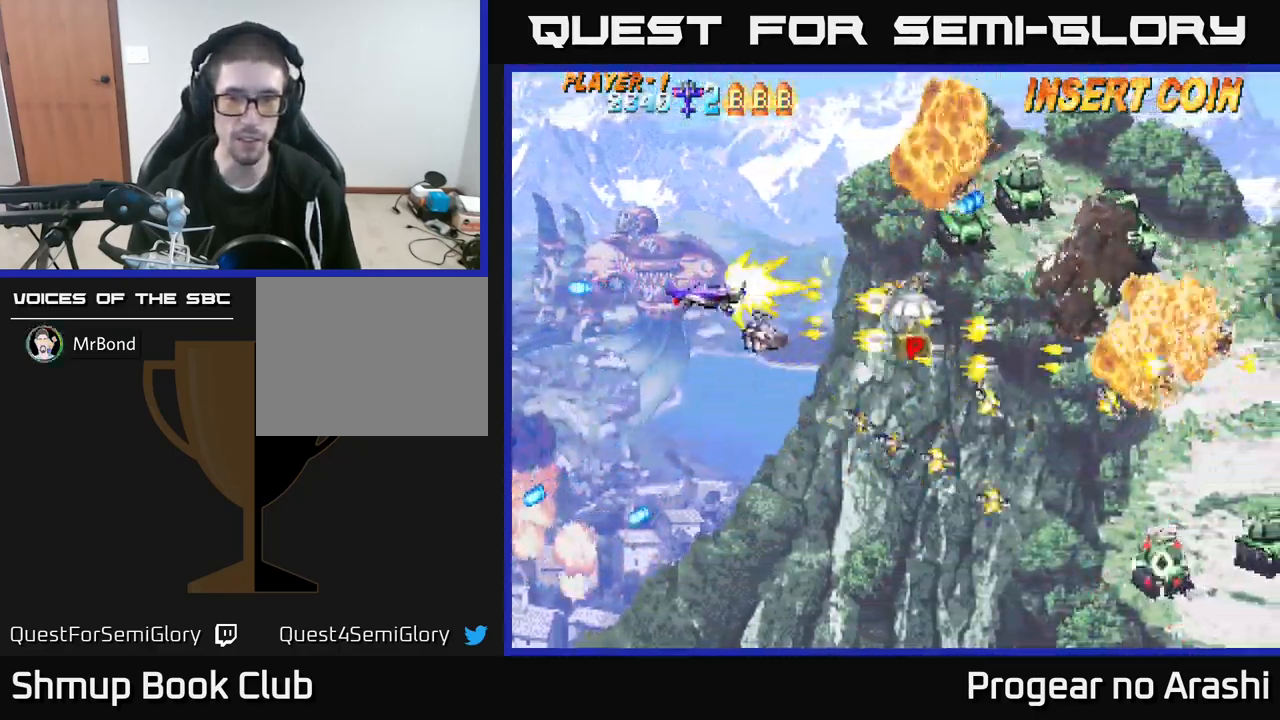
{"buttons": ["X", "DPAD_DOWN"], "left_stick": "center", "events": [[183, "DPAD_LEFT", "up"], [400, "DPAD_LEFT", "down"], [417, "DPAD_UP", "up"], [483, "DPAD_DOWN", "down"], [483, "DPAD_LEFT", "up"]]}
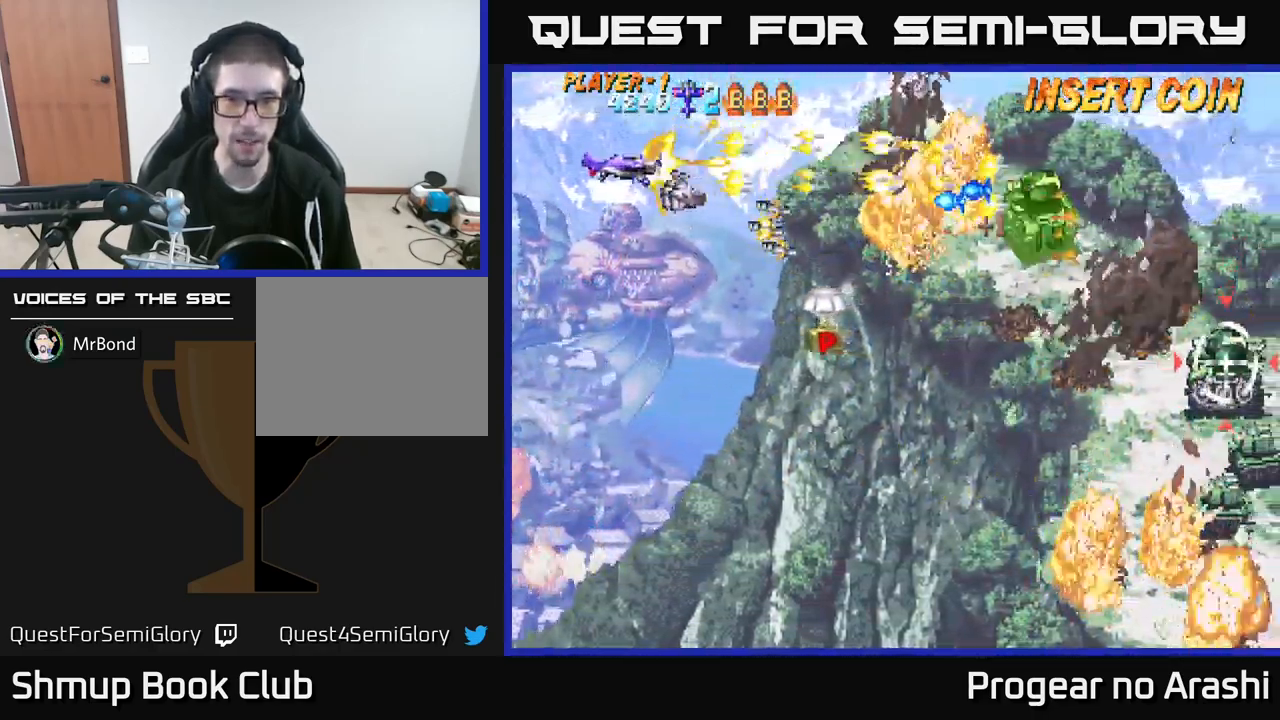
{"buttons": ["X", "DPAD_DOWN"], "left_stick": "center", "events": [[33, "X", "up"], [117, "DPAD_RIGHT", "down"], [133, "X", "down"], [200, "DPAD_DOWN", "up"], [267, "X", "up"], [283, "DPAD_DOWN", "down"], [300, "DPAD_RIGHT", "up"], [333, "X", "down"]]}
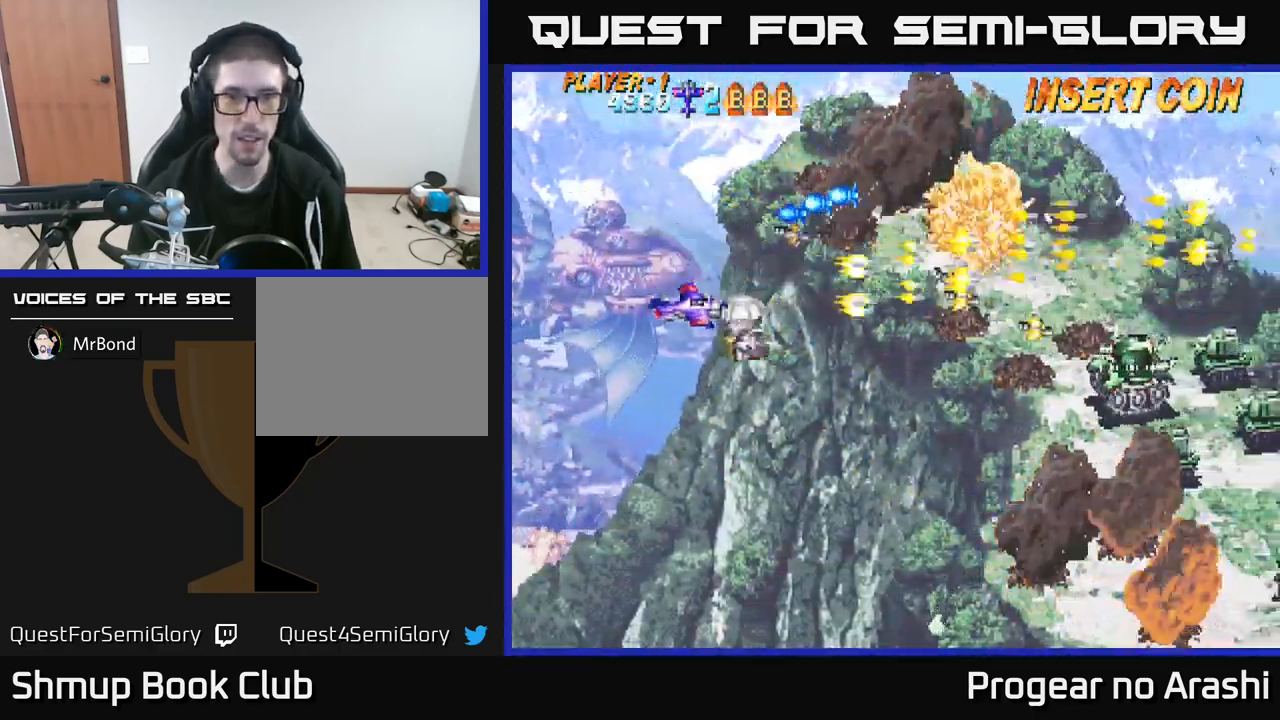
{"buttons": ["DPAD_RIGHT"], "left_stick": "center", "events": [[17, "X", "up"], [100, "DPAD_RIGHT", "down"], [250, "DPAD_DOWN", "up"], [300, "DPAD_RIGHT", "up"], [300, "DPAD_UP", "down"], [367, "DPAD_LEFT", "down"], [483, "DPAD_UP", "up"], [500, "DPAD_LEFT", "up"], [500, "DPAD_RIGHT", "down"]]}
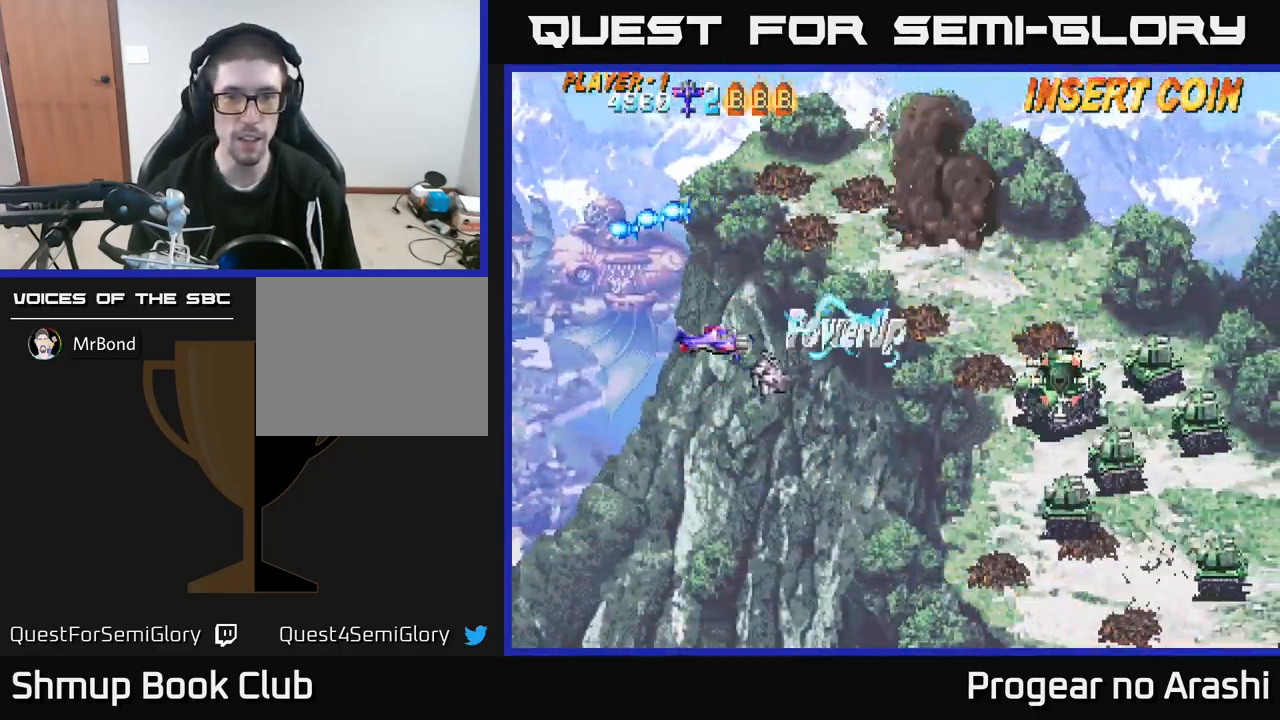
{"buttons": ["DPAD_UP", "DPAD_LEFT"], "left_stick": "center", "events": [[133, "DPAD_DOWN", "down"], [317, "DPAD_DOWN", "up"], [434, "DPAD_RIGHT", "up"], [450, "DPAD_UP", "down"], [467, "DPAD_LEFT", "down"]]}
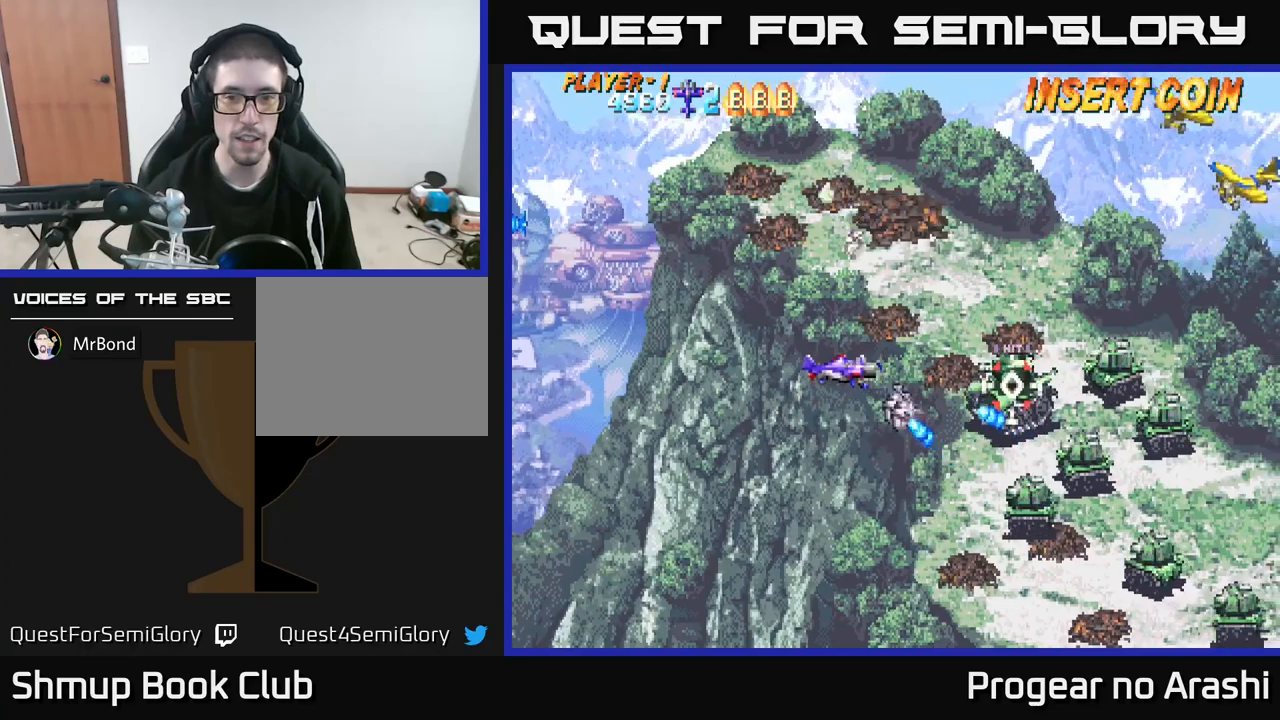
{"buttons": ["X", "DPAD_LEFT"], "left_stick": "center", "events": [[17, "DPAD_UP", "up"], [267, "X", "down"], [350, "DPAD_DOWN", "down"], [450, "DPAD_DOWN", "up"]]}
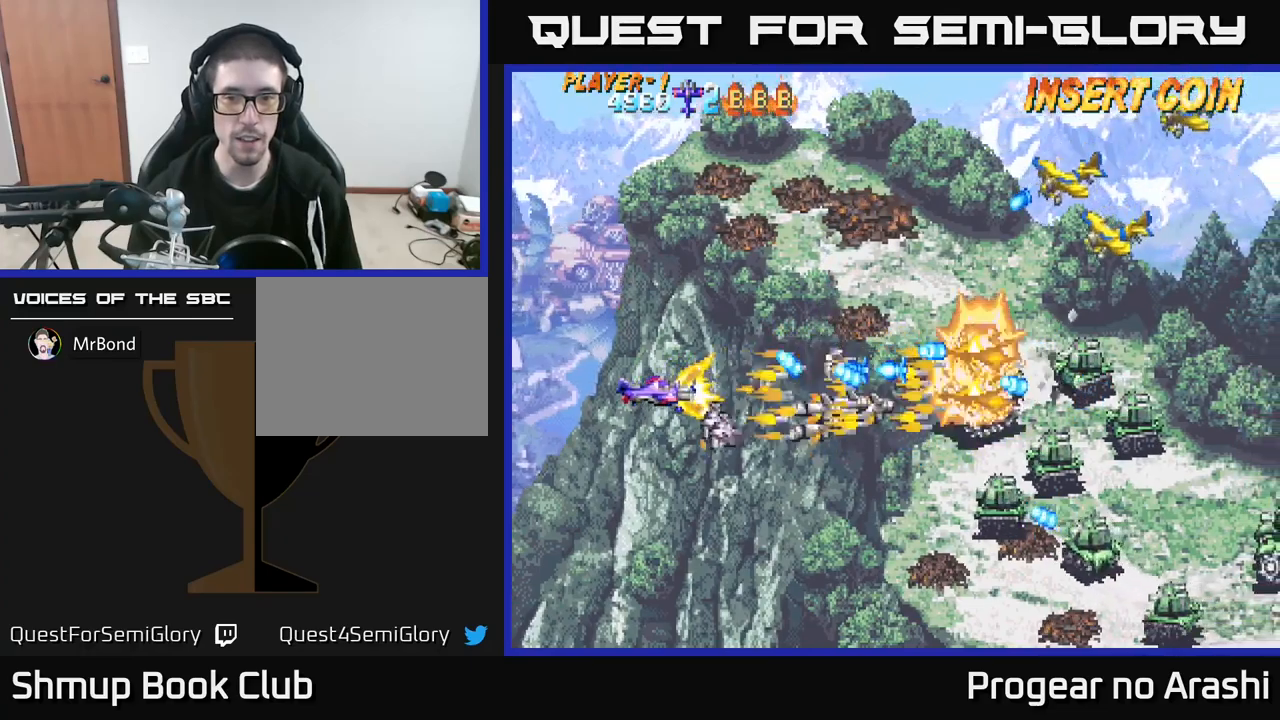
{"buttons": ["A", "DPAD_UP", "DPAD_LEFT"], "left_stick": "center", "events": [[34, "DPAD_DOWN", "down"], [67, "DPAD_LEFT", "up"], [417, "A", "down"], [467, "DPAD_DOWN", "up"], [467, "DPAD_LEFT", "down"], [467, "X", "up"], [500, "DPAD_UP", "down"]]}
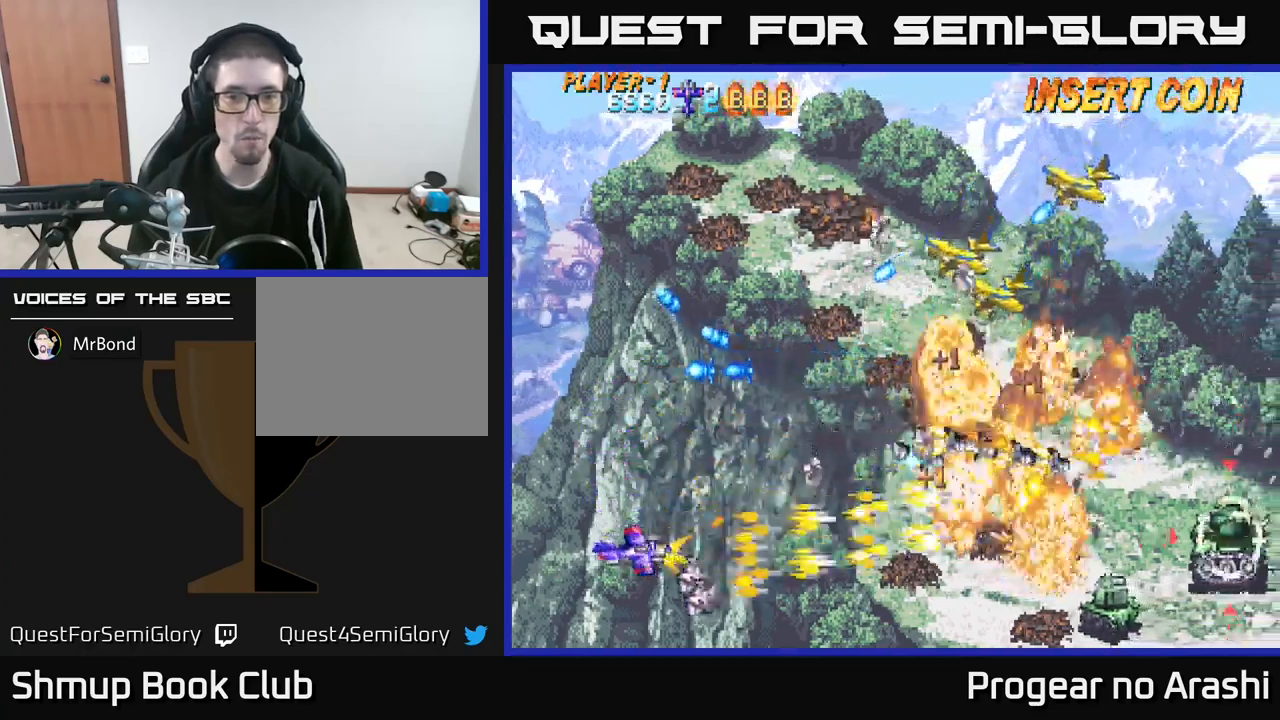
{"buttons": ["X", "DPAD_UP", "DPAD_LEFT"], "left_stick": "center", "events": [[100, "DPAD_LEFT", "up"], [484, "X", "down"], [500, "A", "up"], [500, "DPAD_LEFT", "down"]]}
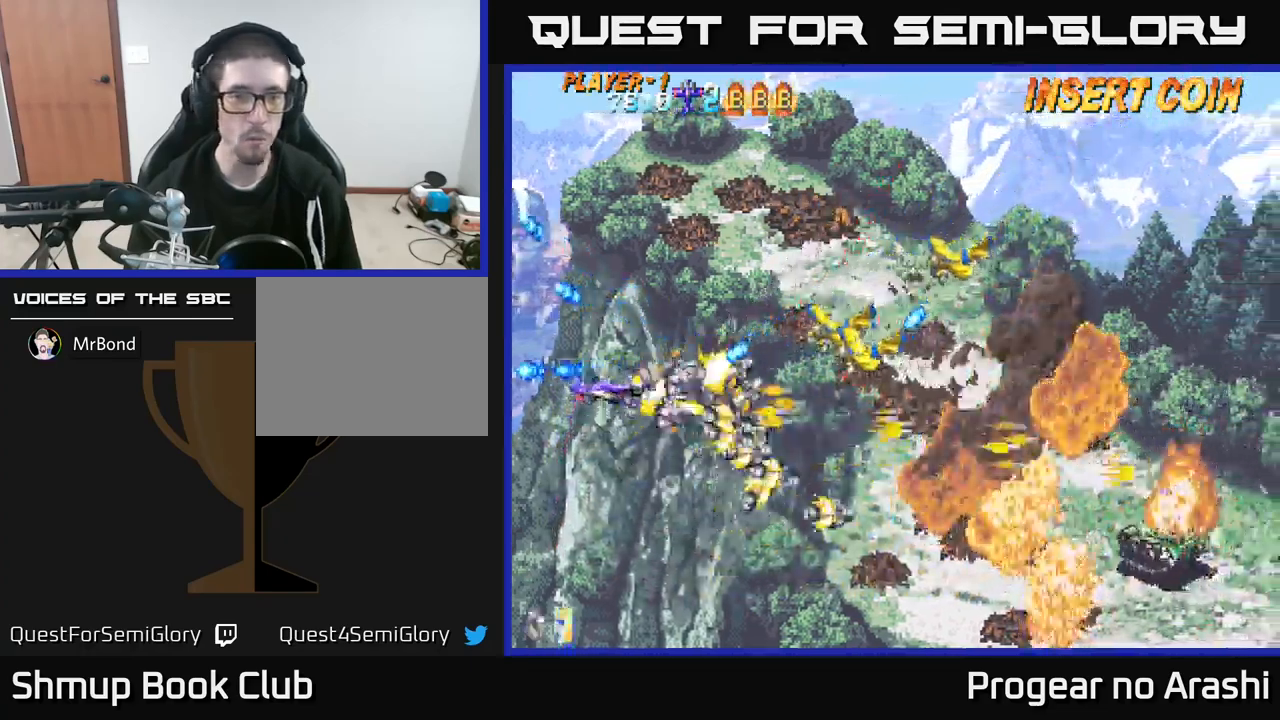
{"buttons": ["DPAD_UP", "DPAD_RIGHT"], "left_stick": "center", "events": [[100, "DPAD_LEFT", "up"], [267, "DPAD_LEFT", "down"], [384, "DPAD_LEFT", "up"], [450, "X", "up"], [467, "DPAD_RIGHT", "down"]]}
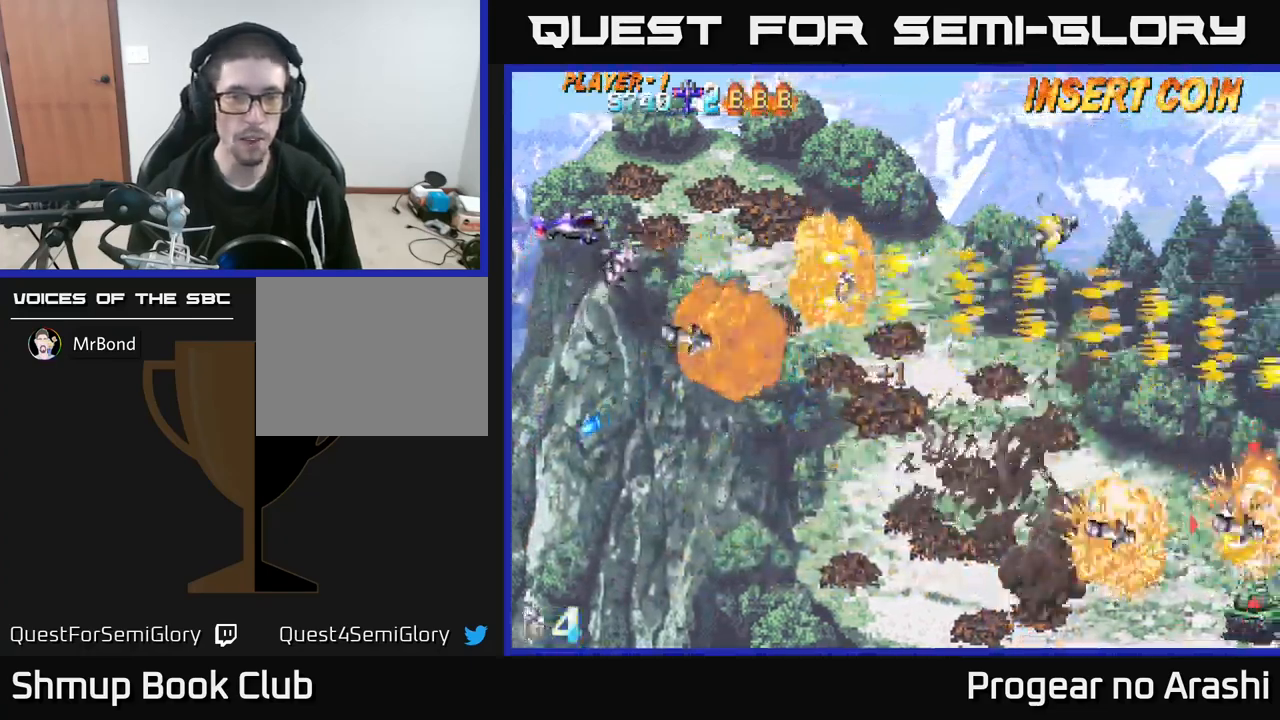
{"buttons": ["DPAD_LEFT"], "left_stick": "center", "events": [[17, "DPAD_UP", "up"], [50, "A", "down"], [67, "DPAD_DOWN", "down"], [217, "DPAD_DOWN", "up"], [367, "A", "up"], [367, "DPAD_RIGHT", "up"], [434, "DPAD_LEFT", "down"]]}
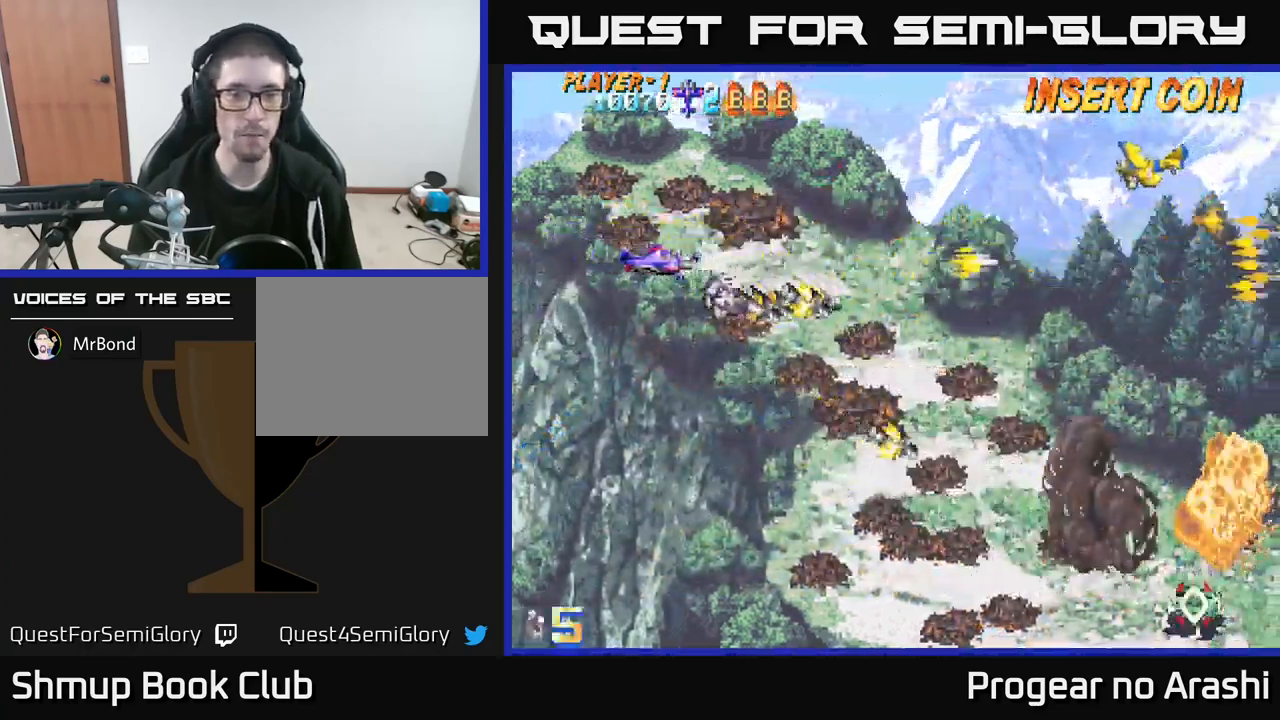
{"buttons": ["DPAD_RIGHT"], "left_stick": "center", "events": [[34, "DPAD_LEFT", "up"], [84, "DPAD_RIGHT", "down"], [184, "DPAD_UP", "down"], [234, "DPAD_RIGHT", "up"], [300, "DPAD_LEFT", "down"], [434, "DPAD_LEFT", "up"], [434, "DPAD_UP", "up"], [467, "DPAD_RIGHT", "down"]]}
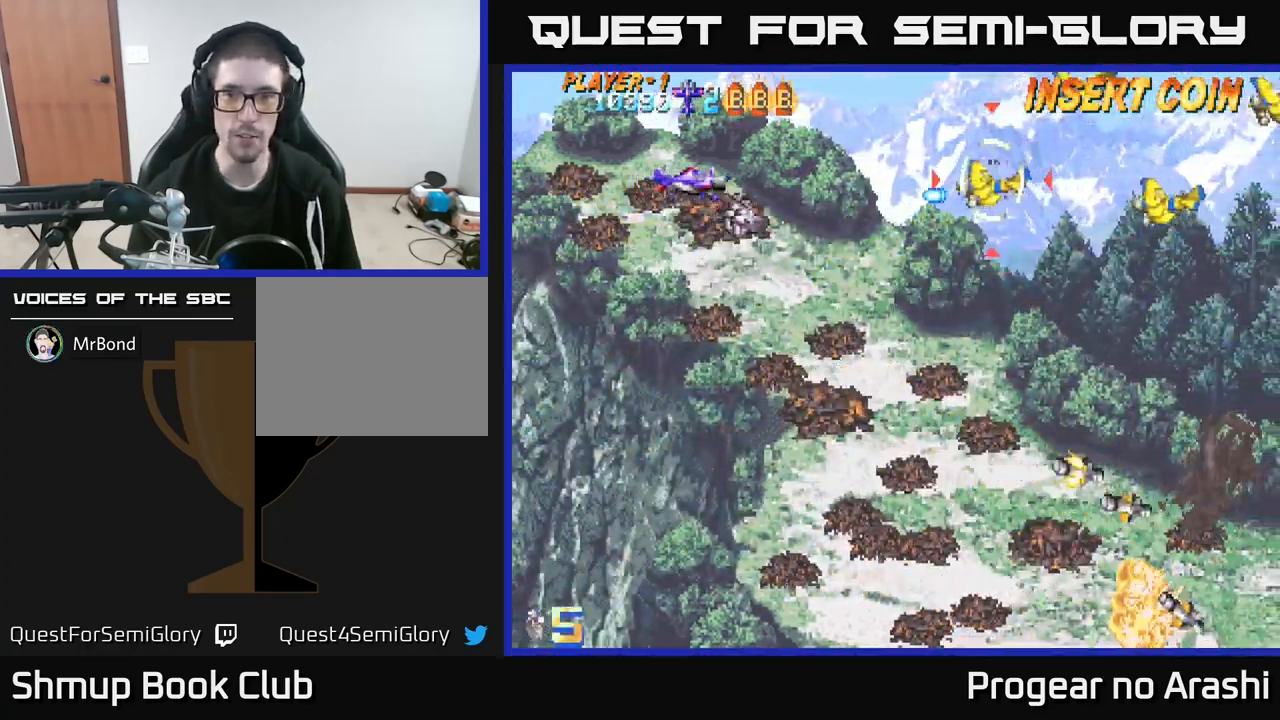
{"buttons": [], "left_stick": "center", "events": [[84, "DPAD_RIGHT", "up"], [167, "DPAD_LEFT", "down"], [484, "DPAD_LEFT", "up"]]}
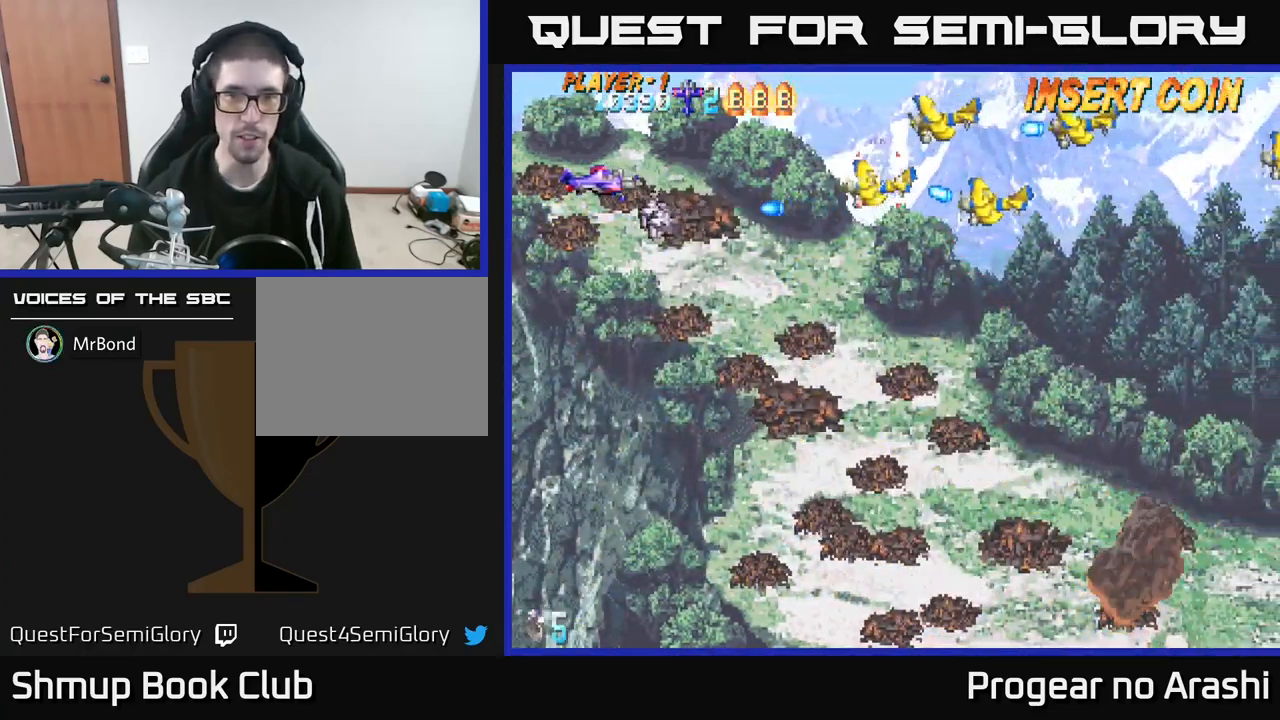
{"buttons": ["X"], "left_stick": "center", "events": [[84, "DPAD_UP", "down"], [100, "DPAD_LEFT", "down"], [200, "DPAD_UP", "up"], [217, "DPAD_LEFT", "up"], [417, "X", "down"]]}
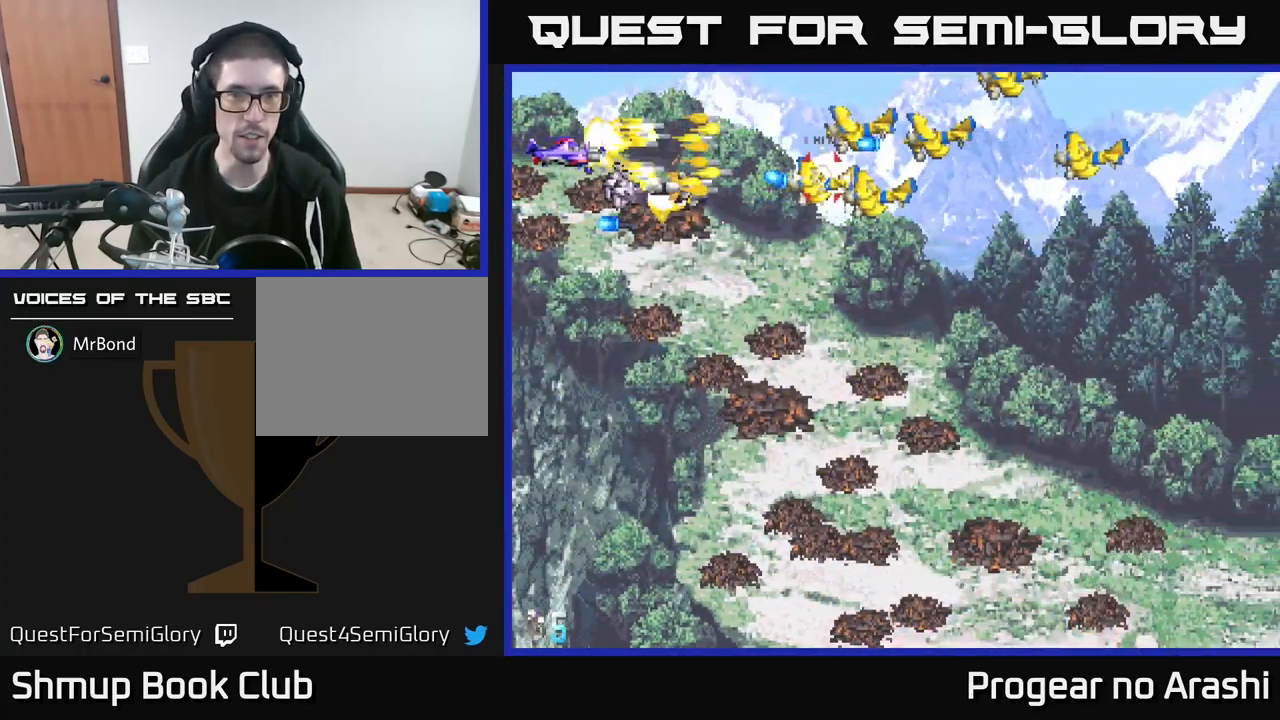
{"buttons": ["X", "DPAD_UP"], "left_stick": "center", "events": [[234, "DPAD_LEFT", "down"], [384, "DPAD_LEFT", "up"], [384, "DPAD_UP", "down"]]}
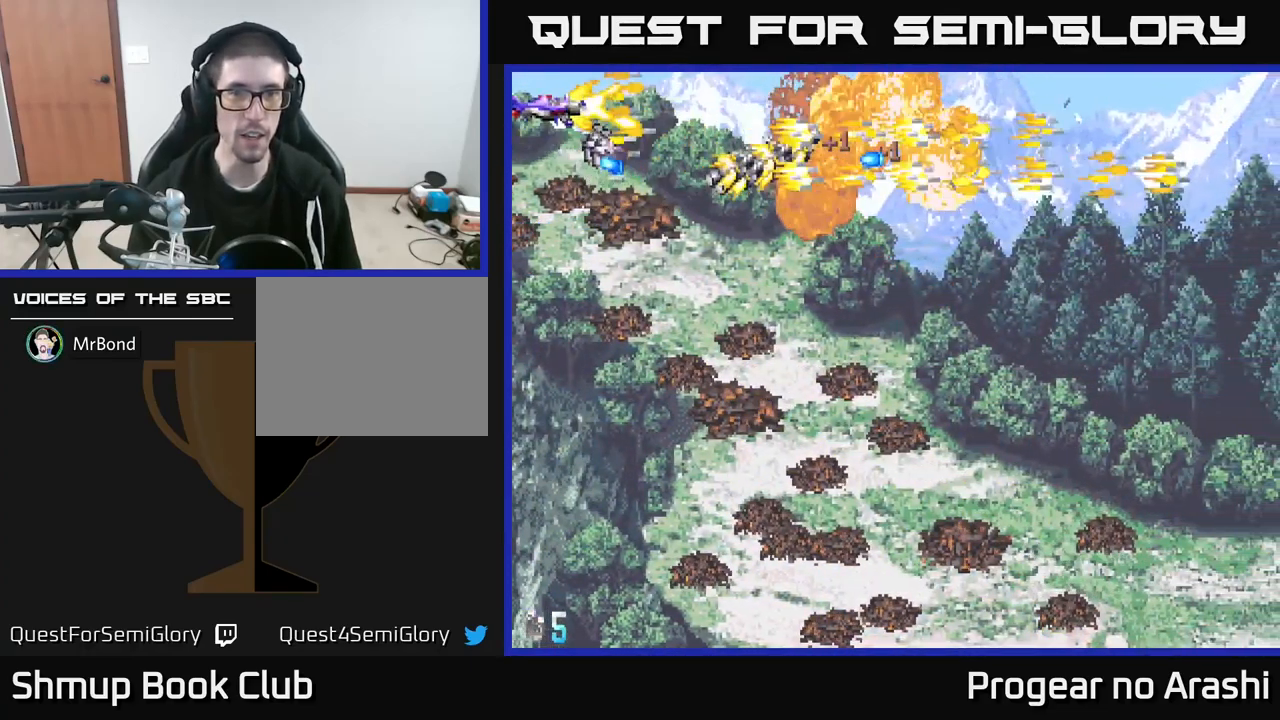
{"buttons": ["DPAD_DOWN"], "left_stick": "center", "events": [[17, "A", "down"], [84, "X", "up"], [200, "DPAD_UP", "up"], [234, "DPAD_DOWN", "down"], [483, "A", "up"]]}
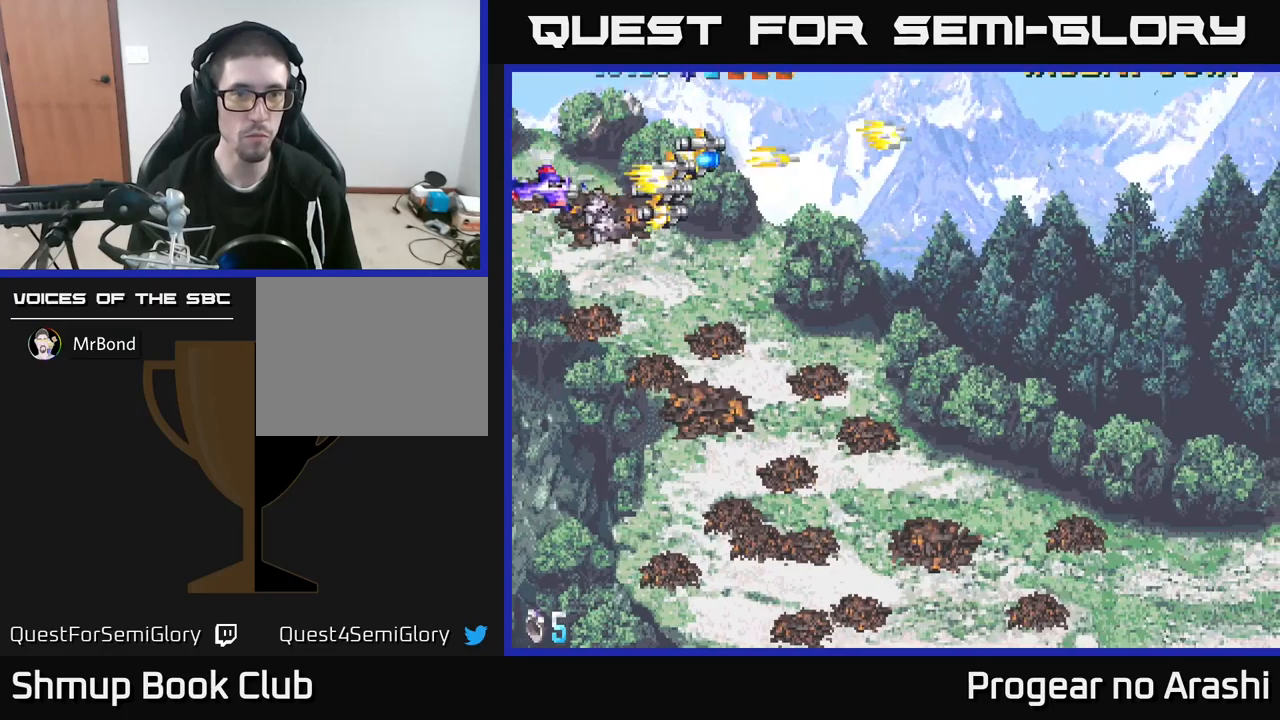
{"buttons": ["DPAD_DOWN", "DPAD_RIGHT"], "left_stick": "center", "events": [[17, "DPAD_RIGHT", "down"], [284, "DPAD_DOWN", "up"], [484, "DPAD_DOWN", "down"]]}
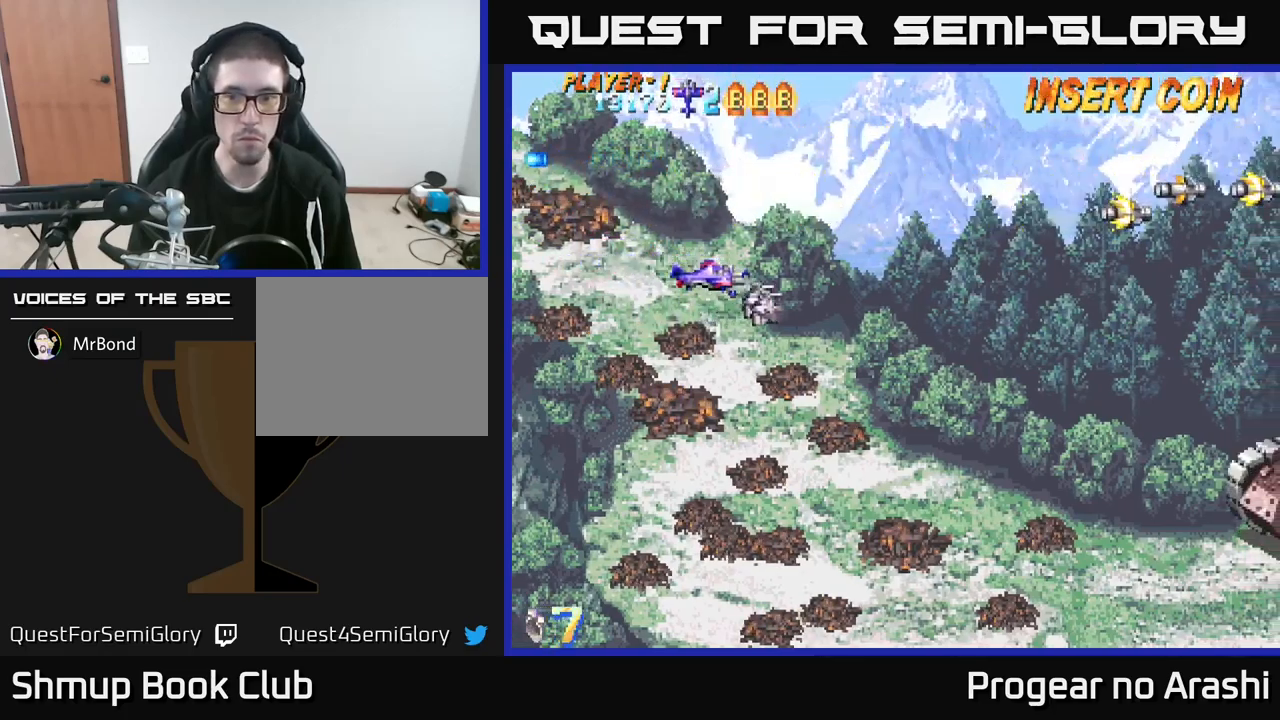
{"buttons": ["DPAD_DOWN", "DPAD_RIGHT"], "left_stick": "center", "events": [[17, "DPAD_RIGHT", "up"], [134, "DPAD_RIGHT", "down"]]}
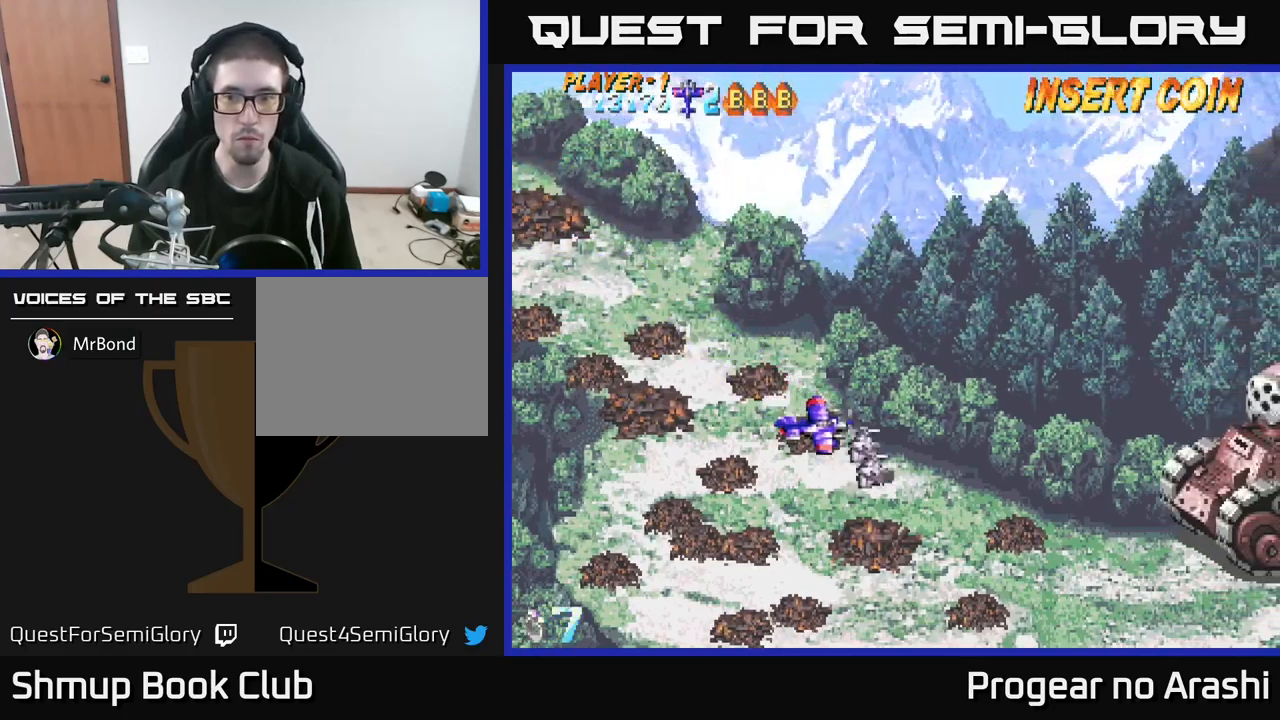
{"buttons": ["X", "DPAD_RIGHT"], "left_stick": "center", "events": [[117, "DPAD_DOWN", "up"], [150, "X", "down"]]}
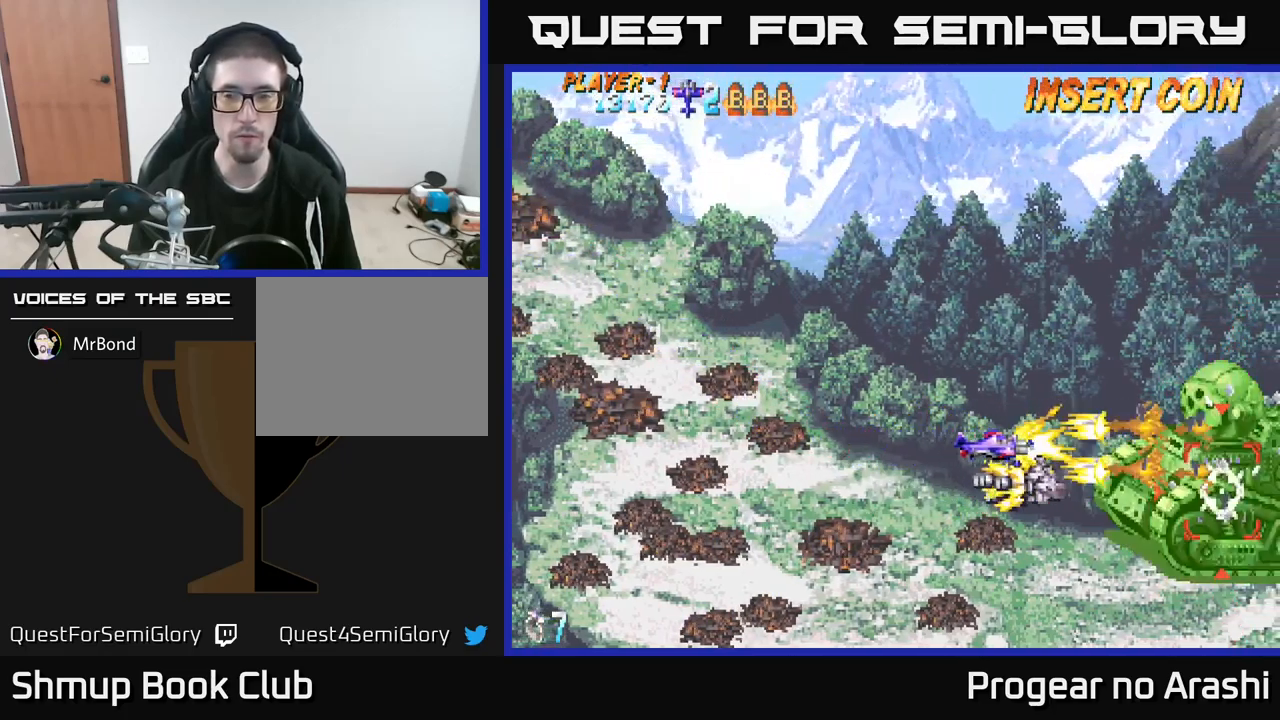
{"buttons": ["X", "DPAD_LEFT"], "left_stick": "center", "events": [[67, "DPAD_RIGHT", "up"], [167, "DPAD_LEFT", "down"], [284, "DPAD_LEFT", "up"], [384, "DPAD_LEFT", "down"]]}
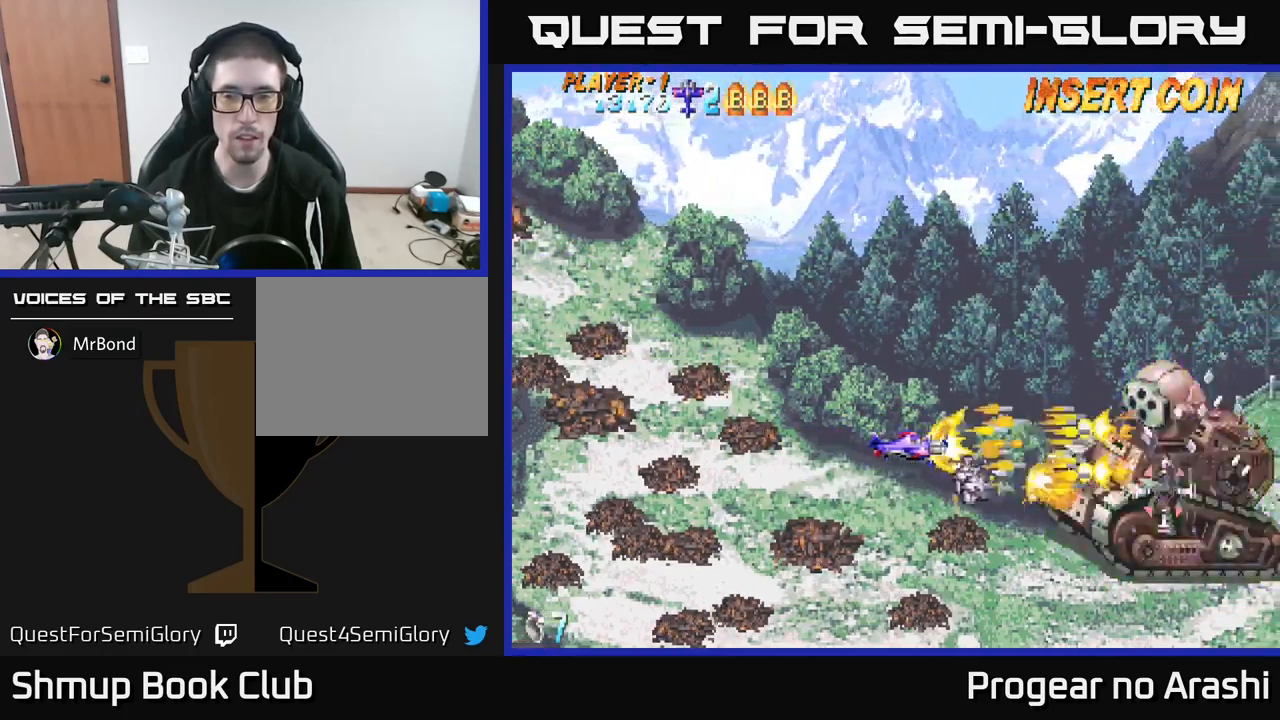
{"buttons": ["X"], "left_stick": "center", "events": [[34, "DPAD_LEFT", "up"], [250, "DPAD_LEFT", "down"], [467, "DPAD_LEFT", "up"]]}
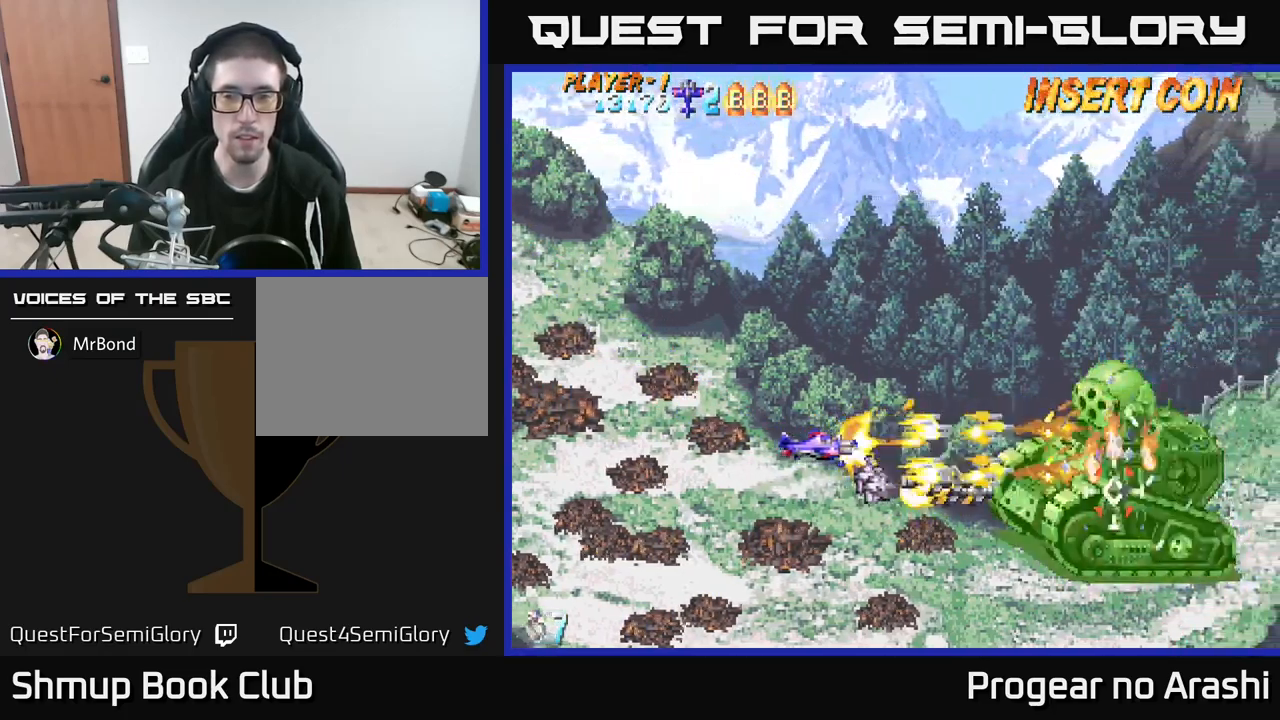
{"buttons": ["DPAD_LEFT"], "left_stick": "center", "events": [[400, "DPAD_LEFT", "down"], [417, "X", "up"]]}
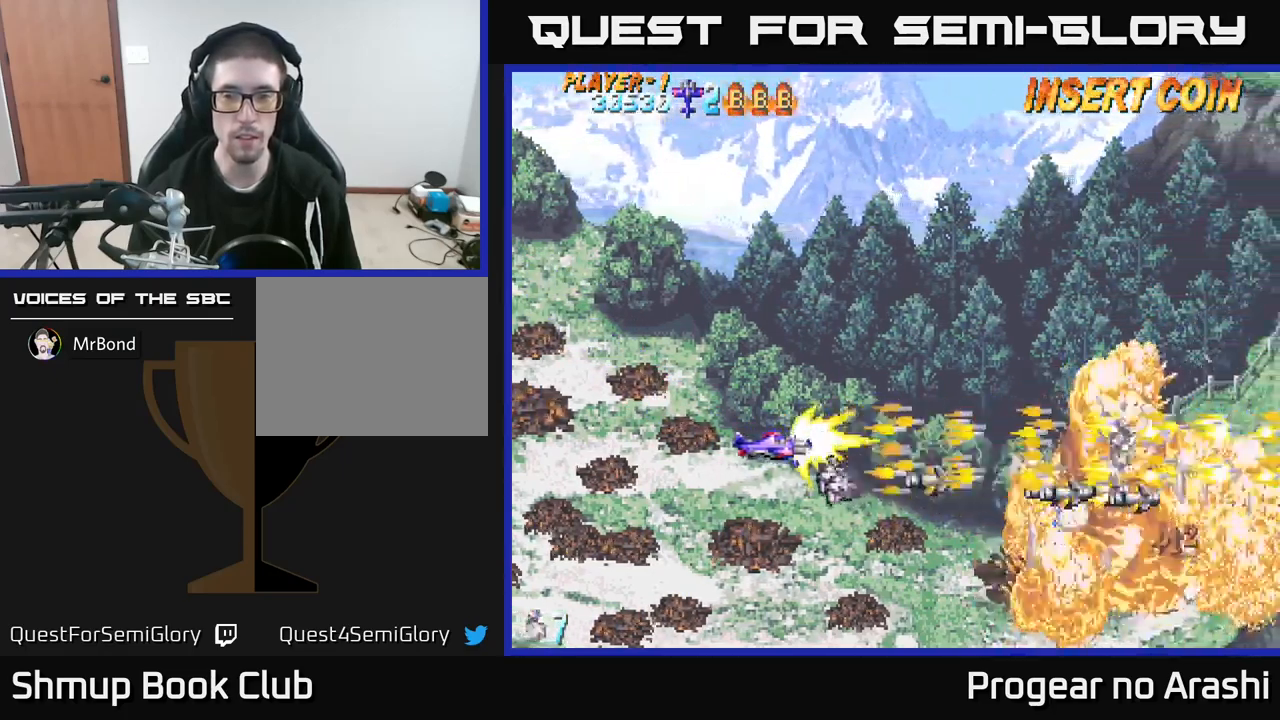
{"buttons": ["A", "DPAD_RIGHT"], "left_stick": "center", "events": [[117, "DPAD_LEFT", "up"], [167, "DPAD_RIGHT", "down"], [200, "A", "down"], [200, "X", "down"], [217, "X", "up"], [267, "DPAD_DOWN", "down"], [417, "DPAD_DOWN", "up"]]}
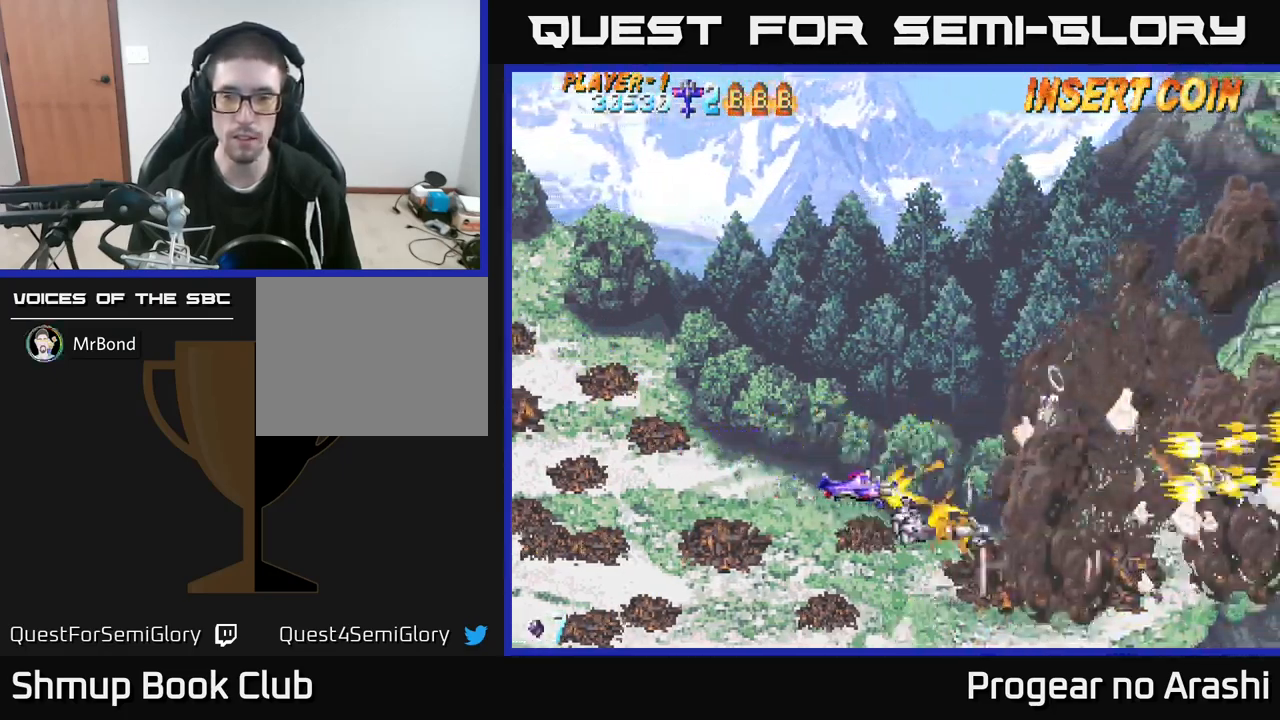
{"buttons": ["DPAD_UP", "DPAD_LEFT"], "left_stick": "center", "events": [[117, "DPAD_RIGHT", "up"], [117, "DPAD_UP", "down"], [167, "A", "up"], [267, "DPAD_LEFT", "down"]]}
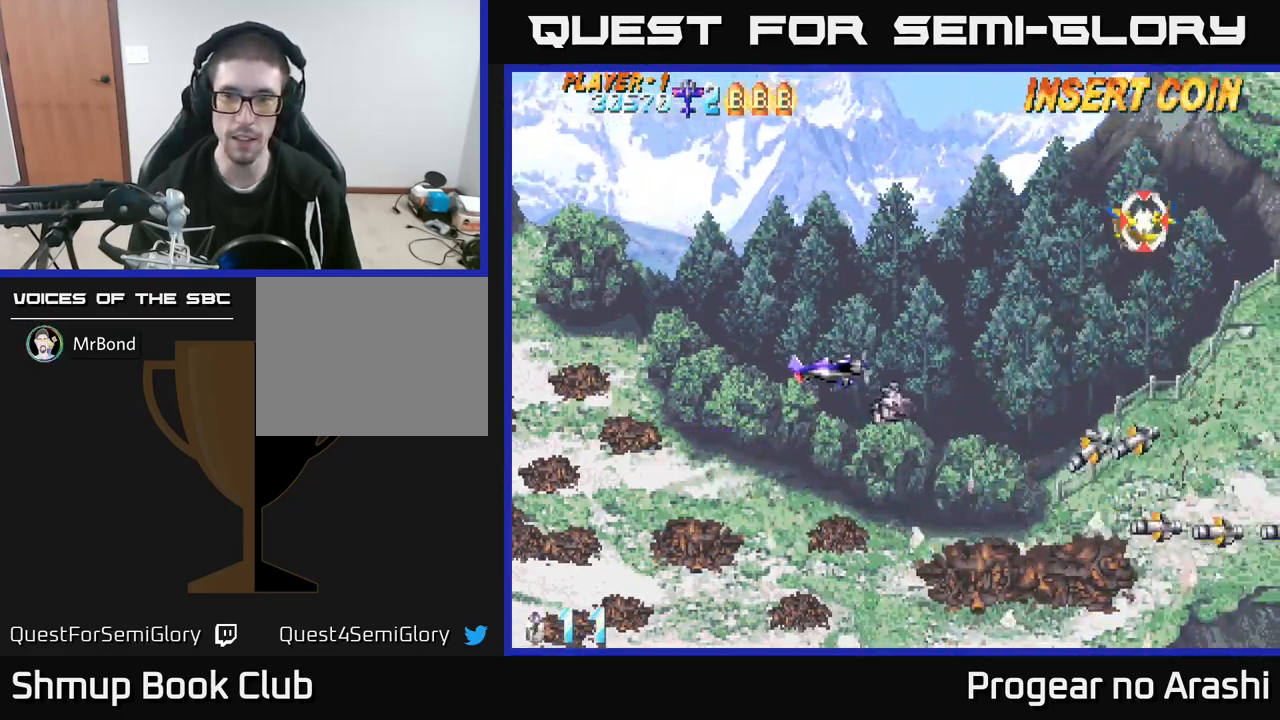
{"buttons": ["DPAD_LEFT"], "left_stick": "center", "events": [[17, "DPAD_LEFT", "up"], [384, "DPAD_UP", "up"], [484, "DPAD_LEFT", "down"]]}
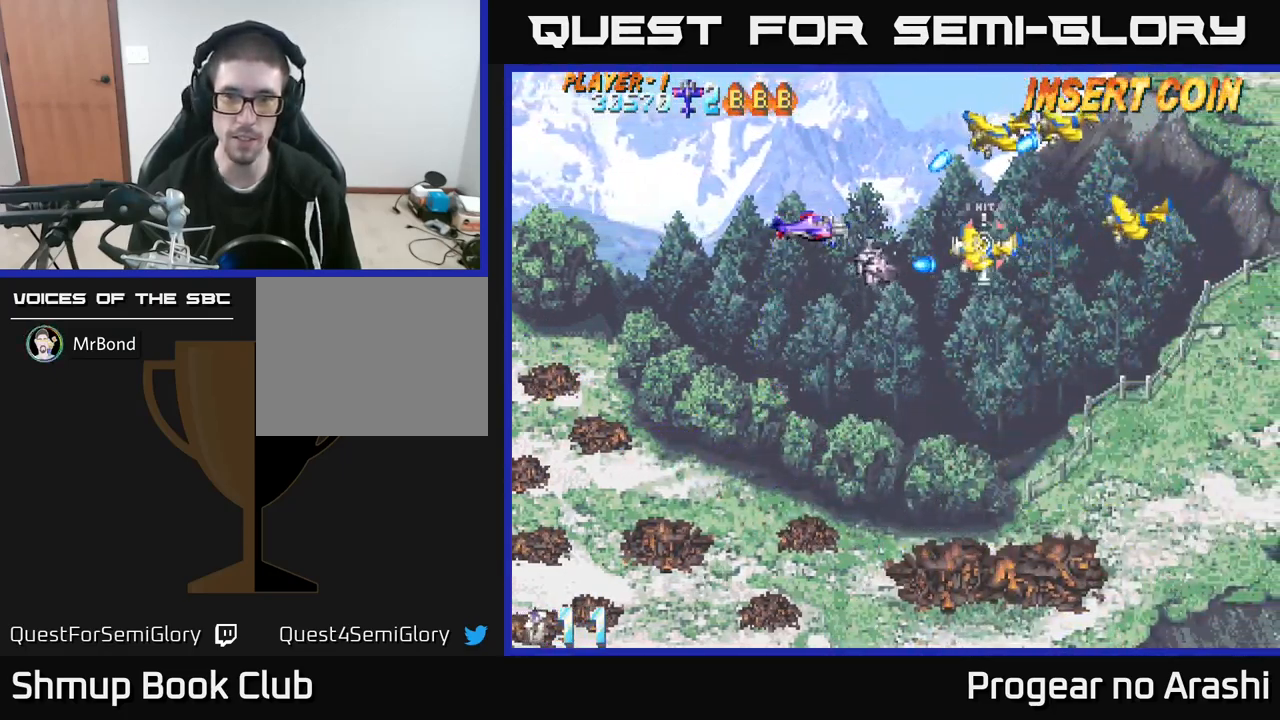
{"buttons": ["DPAD_LEFT"], "left_stick": "center", "events": []}